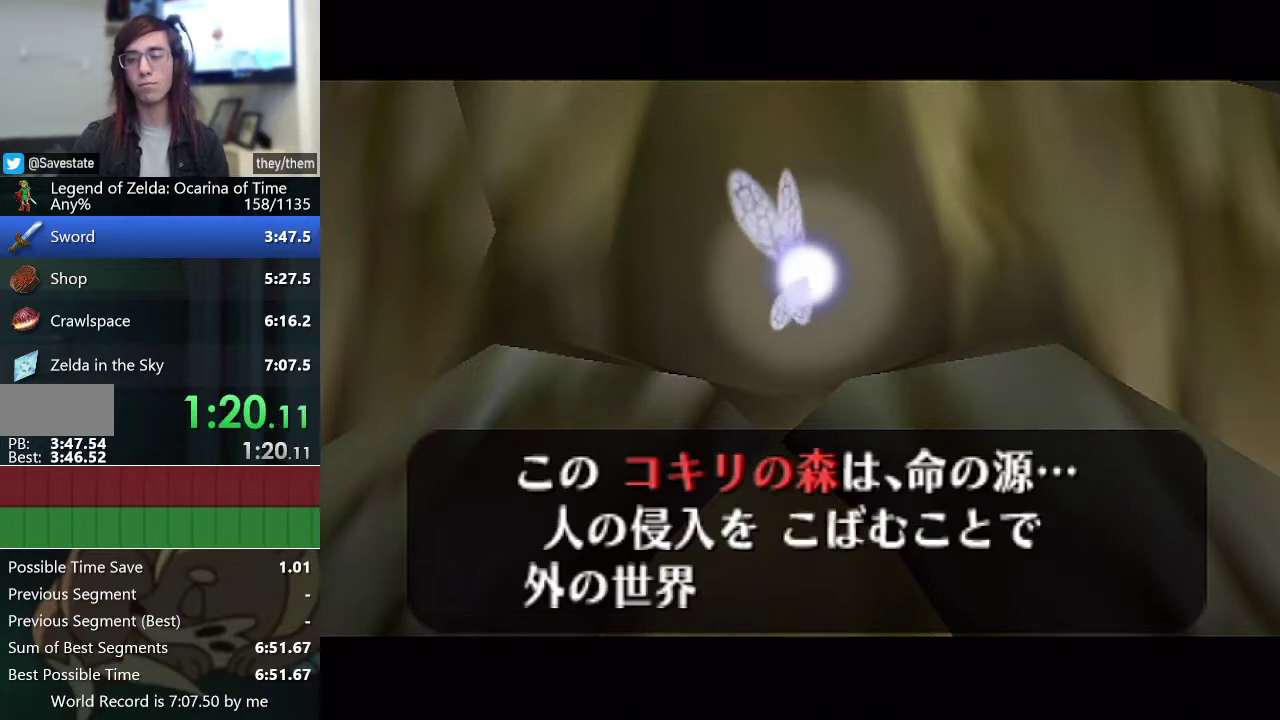
Gameplay with a controller (Nintendo layout); each line is a JSON object with the inputs held at the frame after it. "events" lists button and stick changes between this image and that frame as [ms after this image, input, new state], when the widget could be followed in between. Not read: L3 R3 right_stick.
{"buttons": ["B"], "left_stick": "center", "events": [[200, "A", "down"], [267, "A", "up"], [267, "B", "down"], [433, "A", "down"], [433, "B", "up"], [483, "A", "up"], [483, "B", "down"]]}
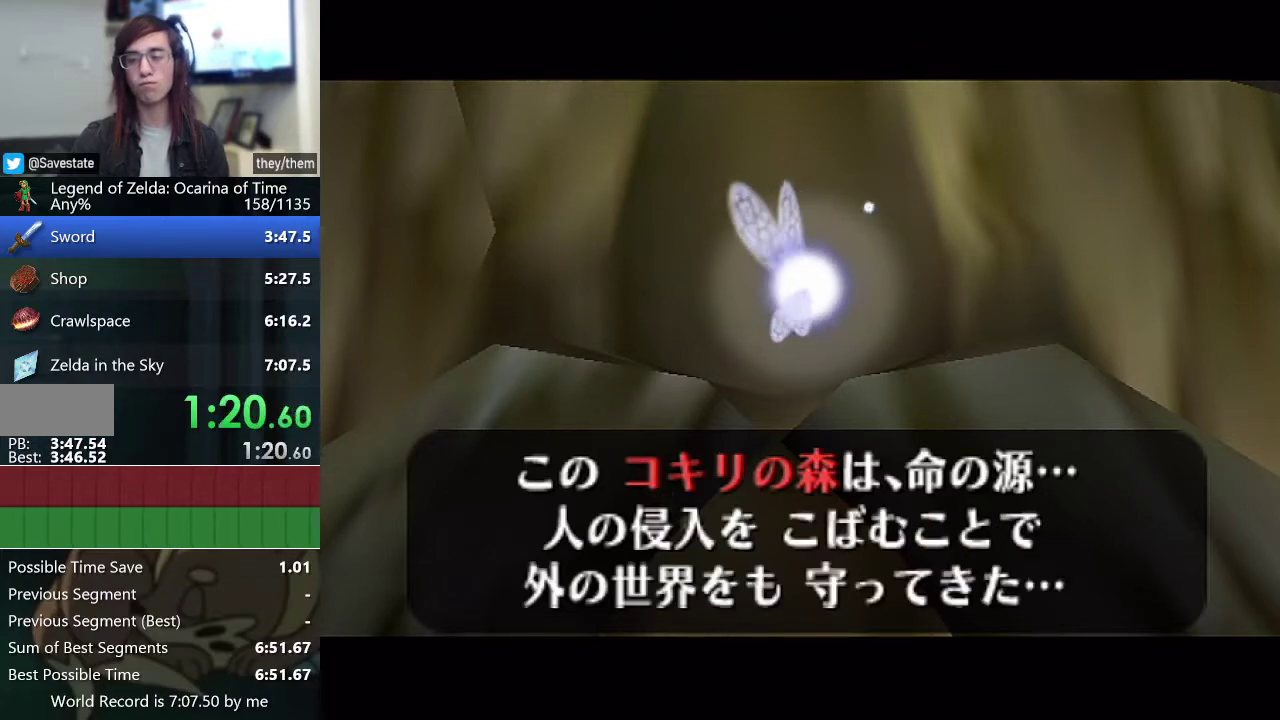
{"buttons": [], "left_stick": "center", "events": [[150, "B", "up"]]}
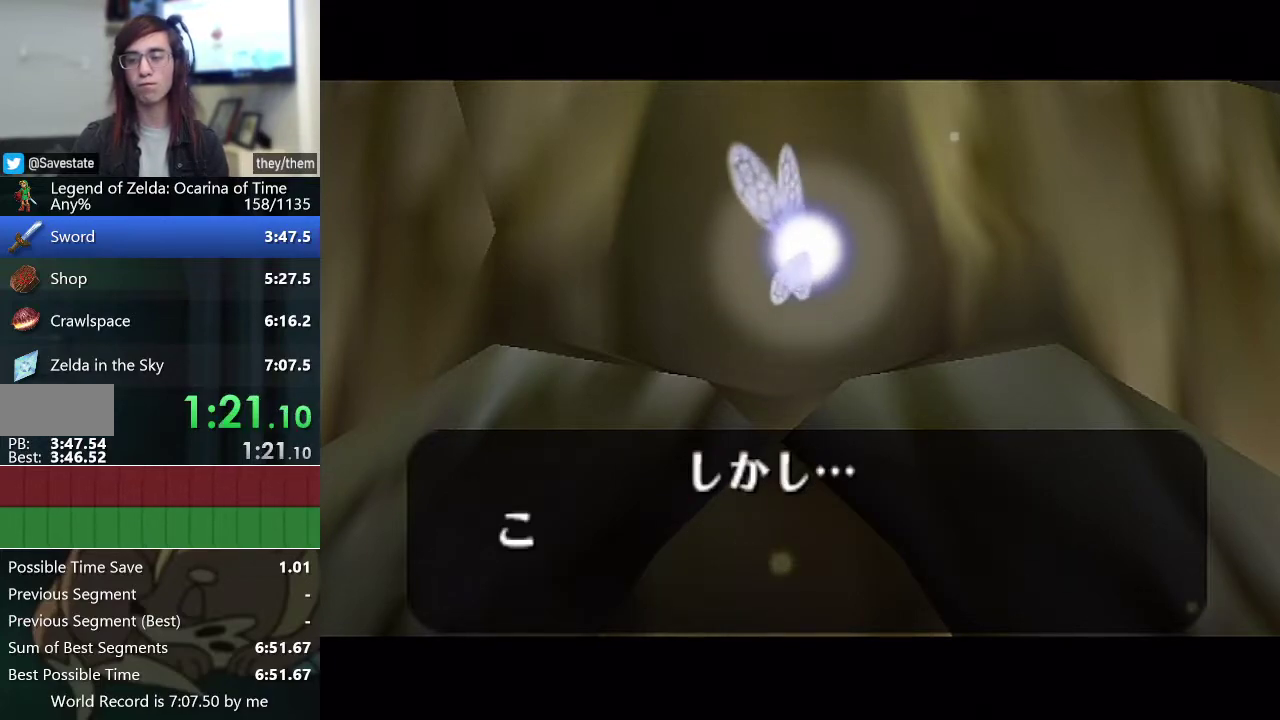
{"buttons": [], "left_stick": "center", "events": []}
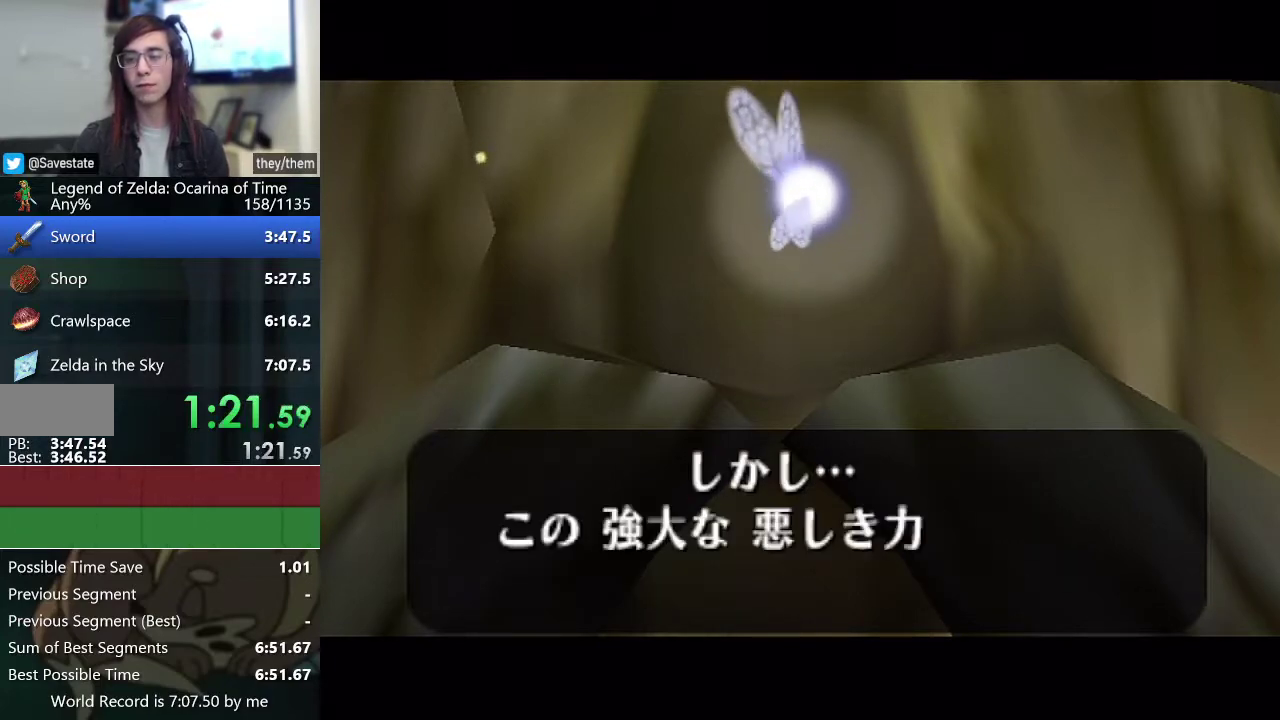
{"buttons": [], "left_stick": "center", "events": []}
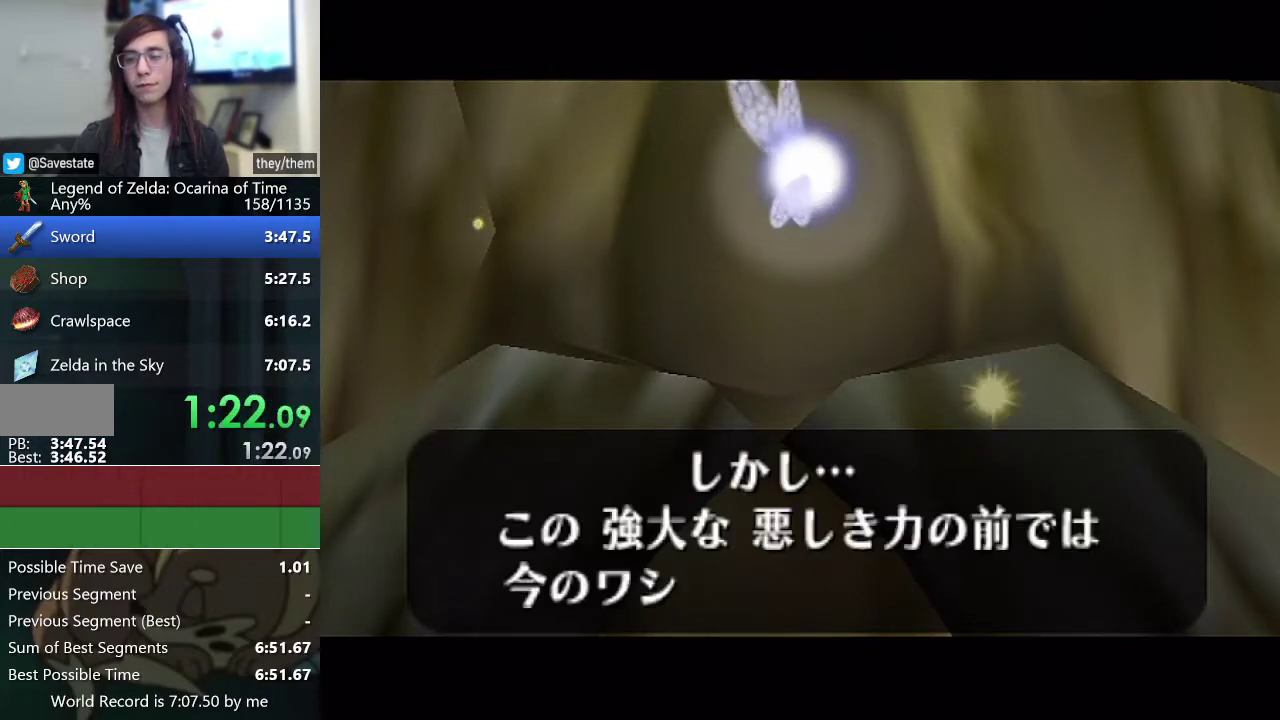
{"buttons": ["B"], "left_stick": "center", "events": [[183, "A", "down"], [233, "B", "down"], [300, "B", "up"], [333, "A", "up"], [400, "A", "down"], [467, "A", "up"], [467, "B", "down"]]}
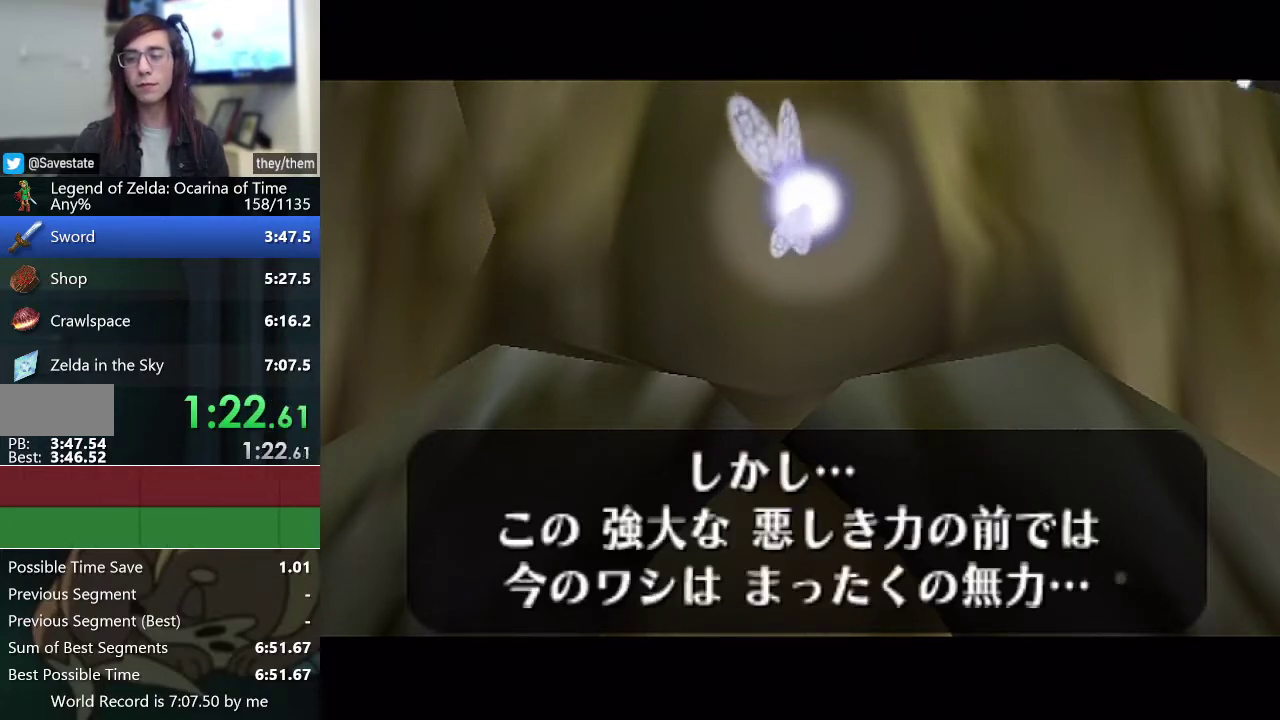
{"buttons": [], "left_stick": "center", "events": [[83, "A", "down"], [117, "B", "up"], [167, "A", "up"]]}
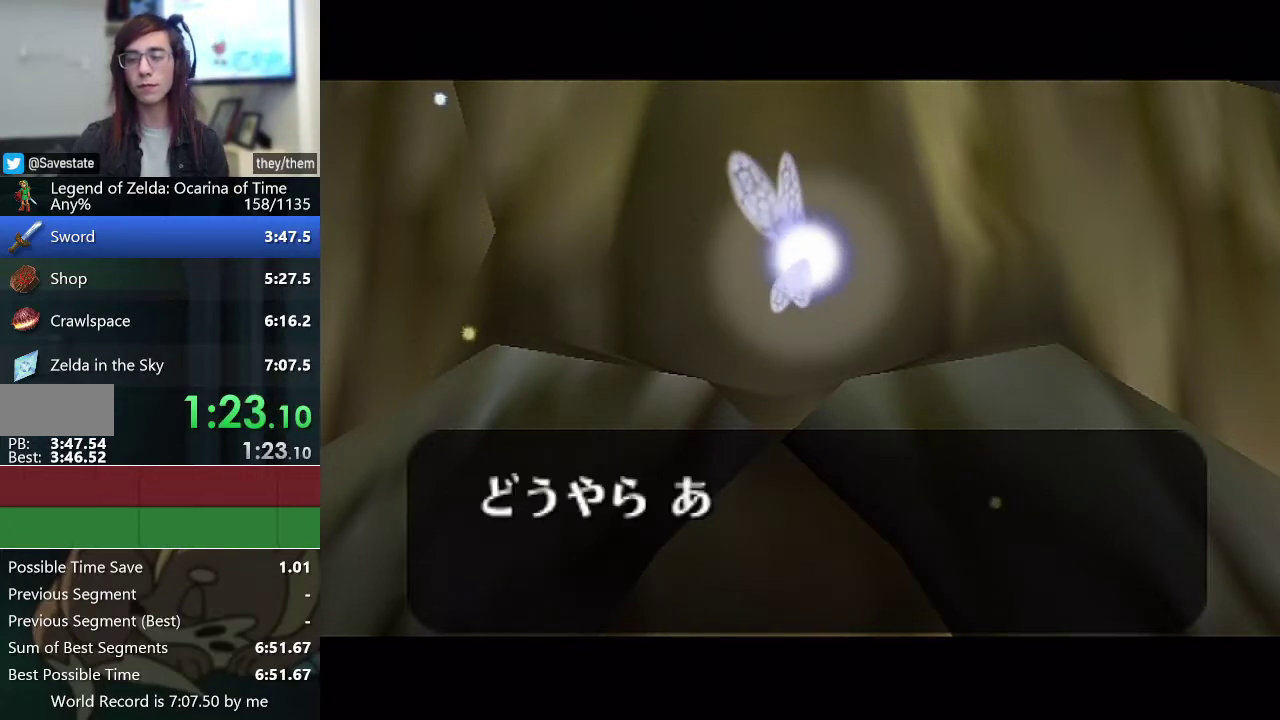
{"buttons": [], "left_stick": "center", "events": []}
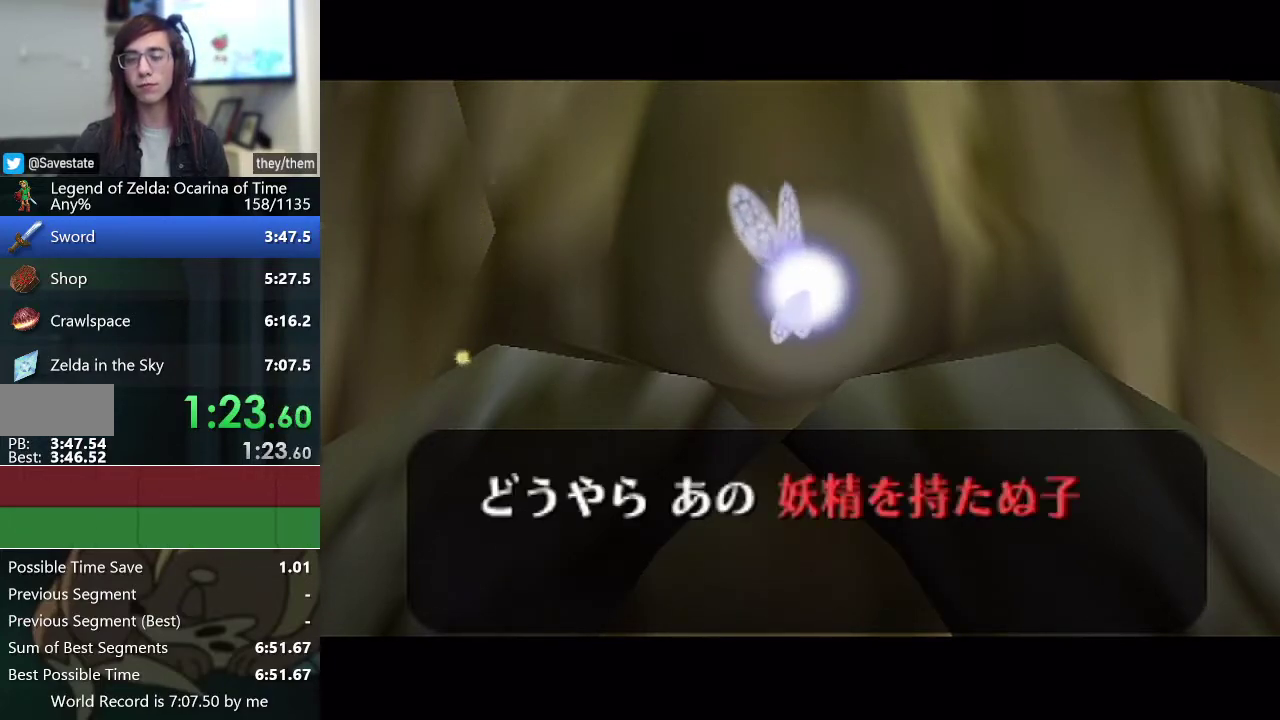
{"buttons": [], "left_stick": "center", "events": []}
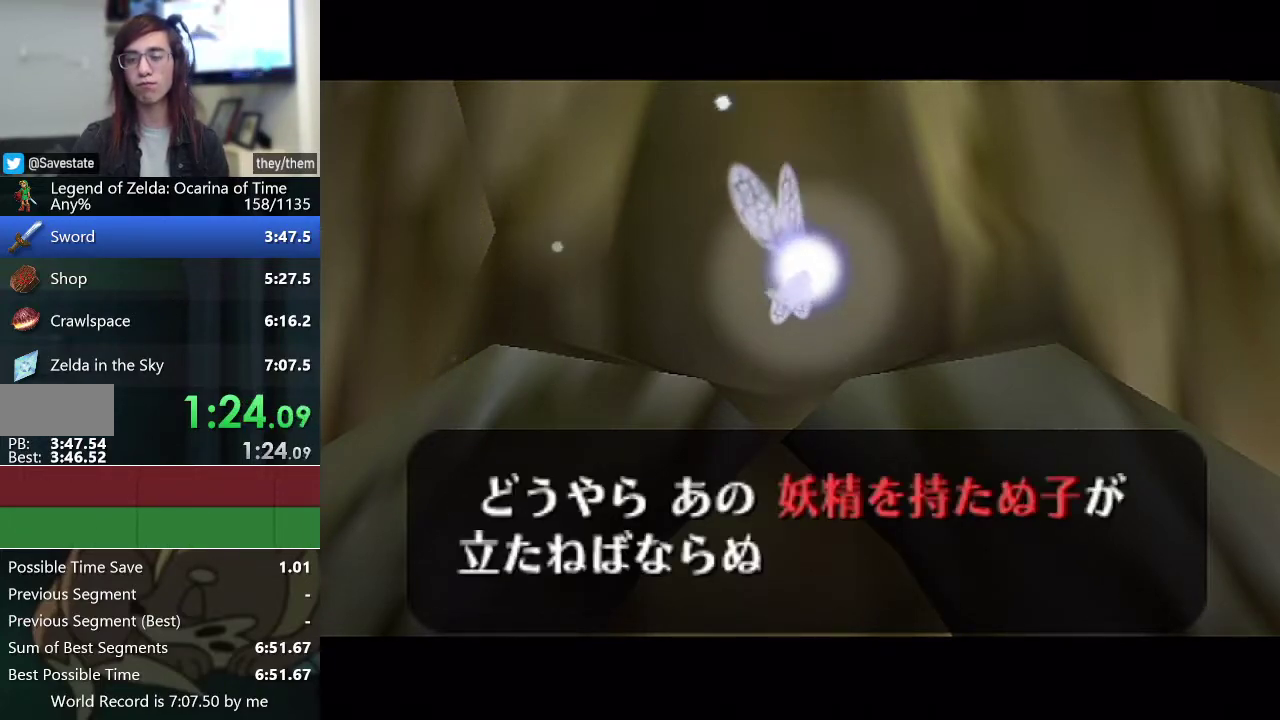
{"buttons": ["A"], "left_stick": "center", "events": [[267, "A", "down"], [333, "B", "down"], [433, "A", "up"], [483, "A", "down"], [483, "B", "up"]]}
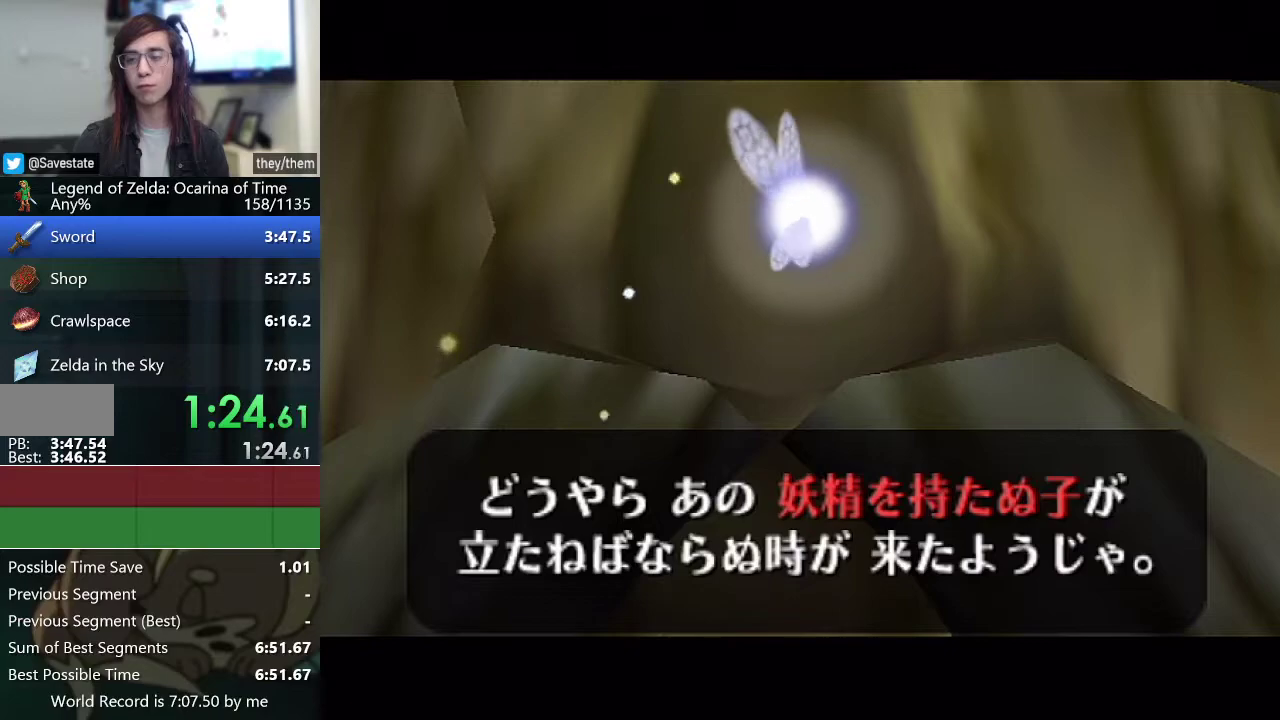
{"buttons": [], "left_stick": "center", "events": [[50, "B", "down"], [150, "A", "up"], [200, "B", "up"]]}
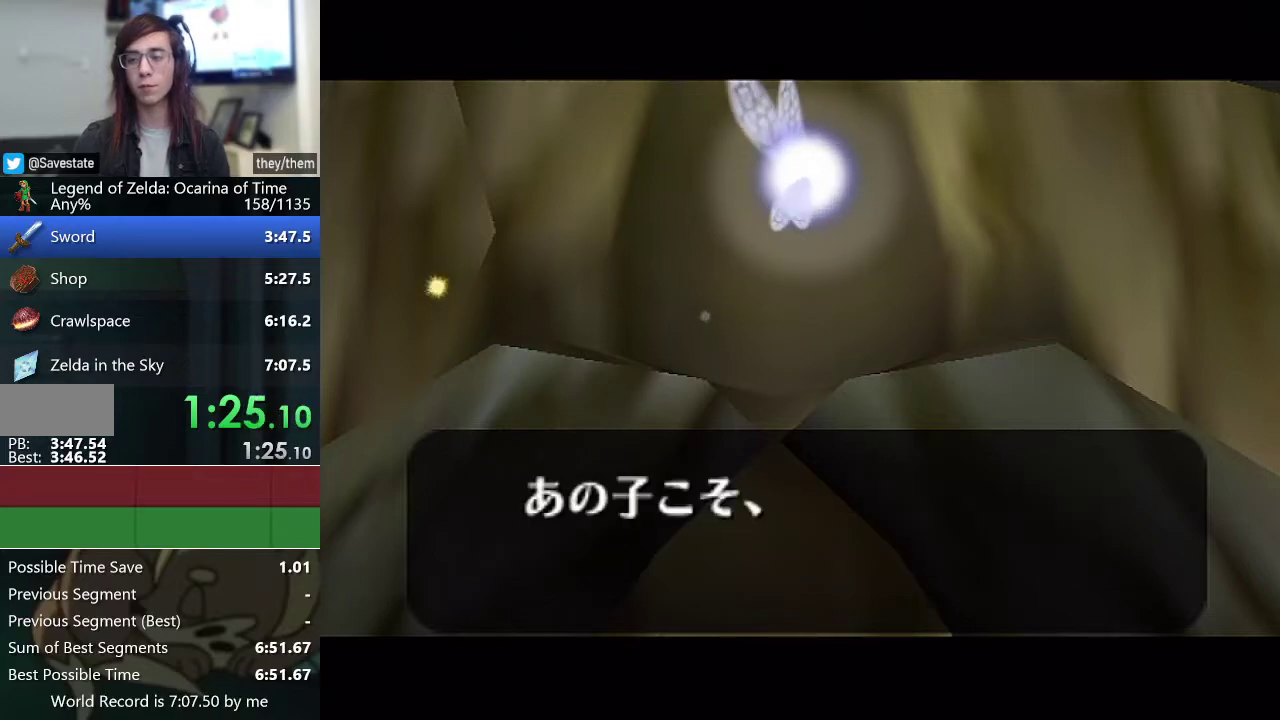
{"buttons": [], "left_stick": "center", "events": []}
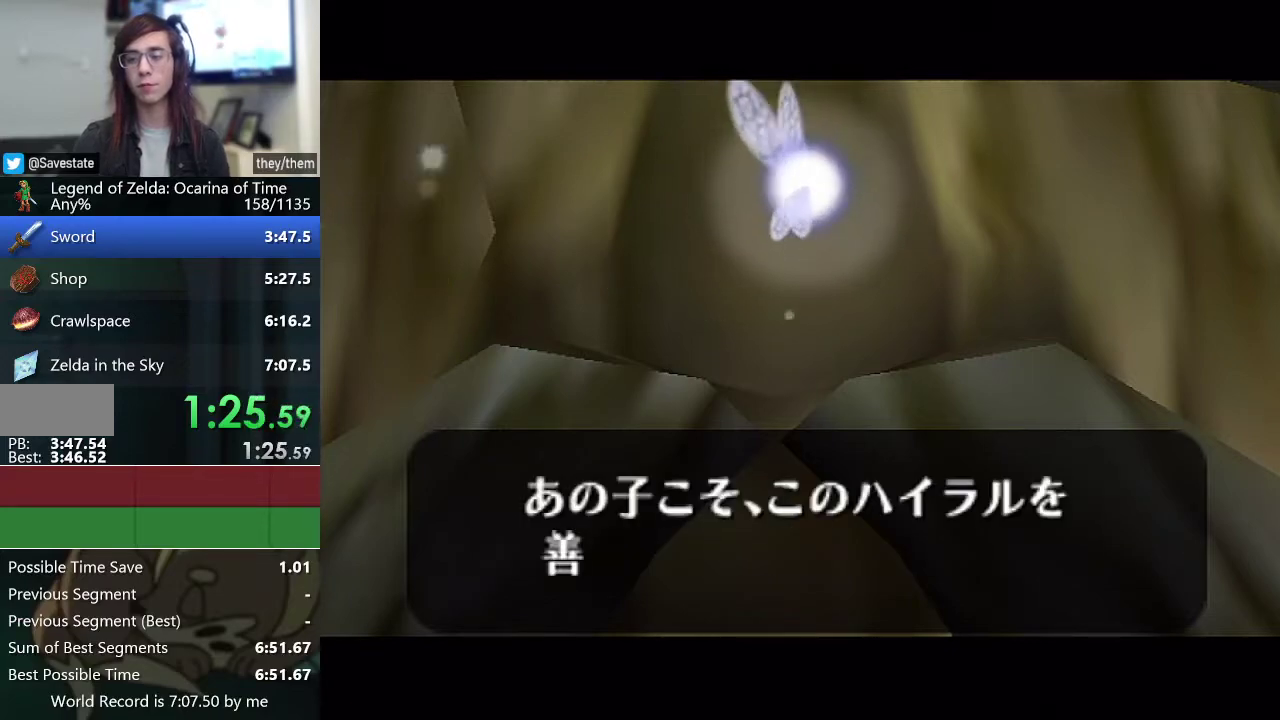
{"buttons": ["B"], "left_stick": "center", "events": [[333, "A", "down"], [483, "A", "up"], [483, "B", "down"]]}
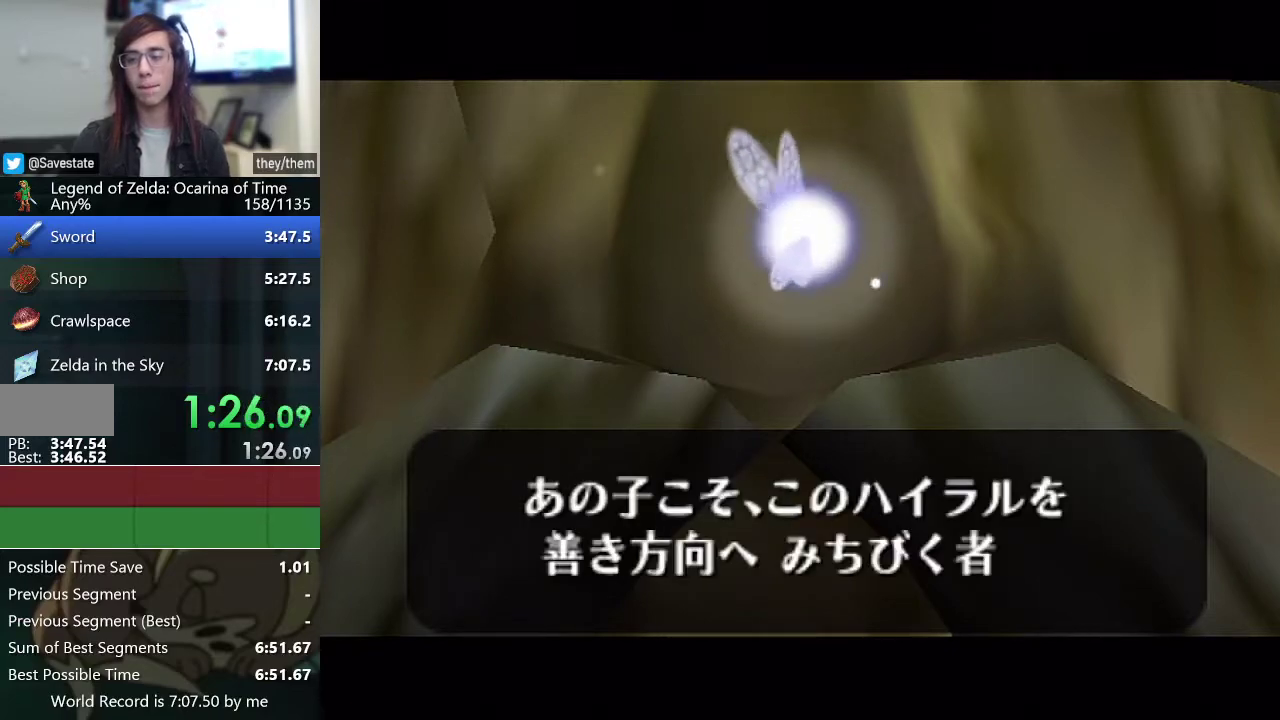
{"buttons": [], "left_stick": "center", "events": [[50, "A", "down"], [50, "B", "up"], [200, "A", "up"], [200, "B", "down"], [267, "B", "up"]]}
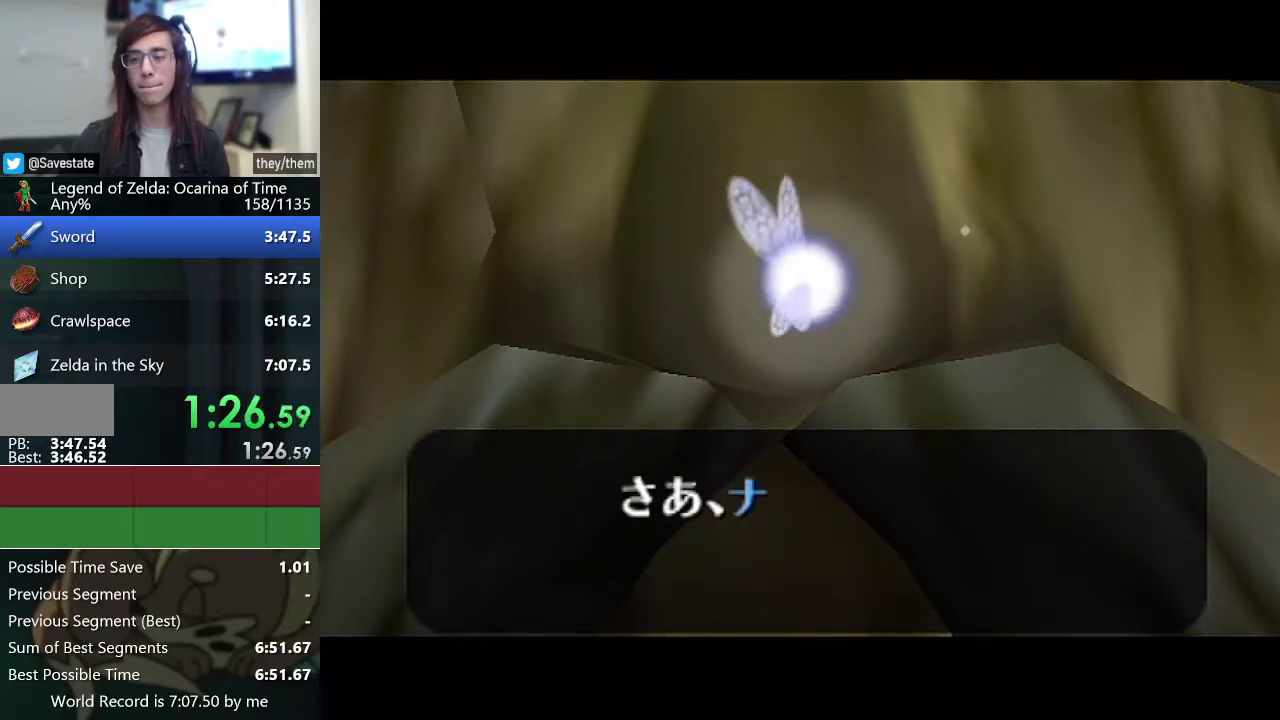
{"buttons": [], "left_stick": "center", "events": []}
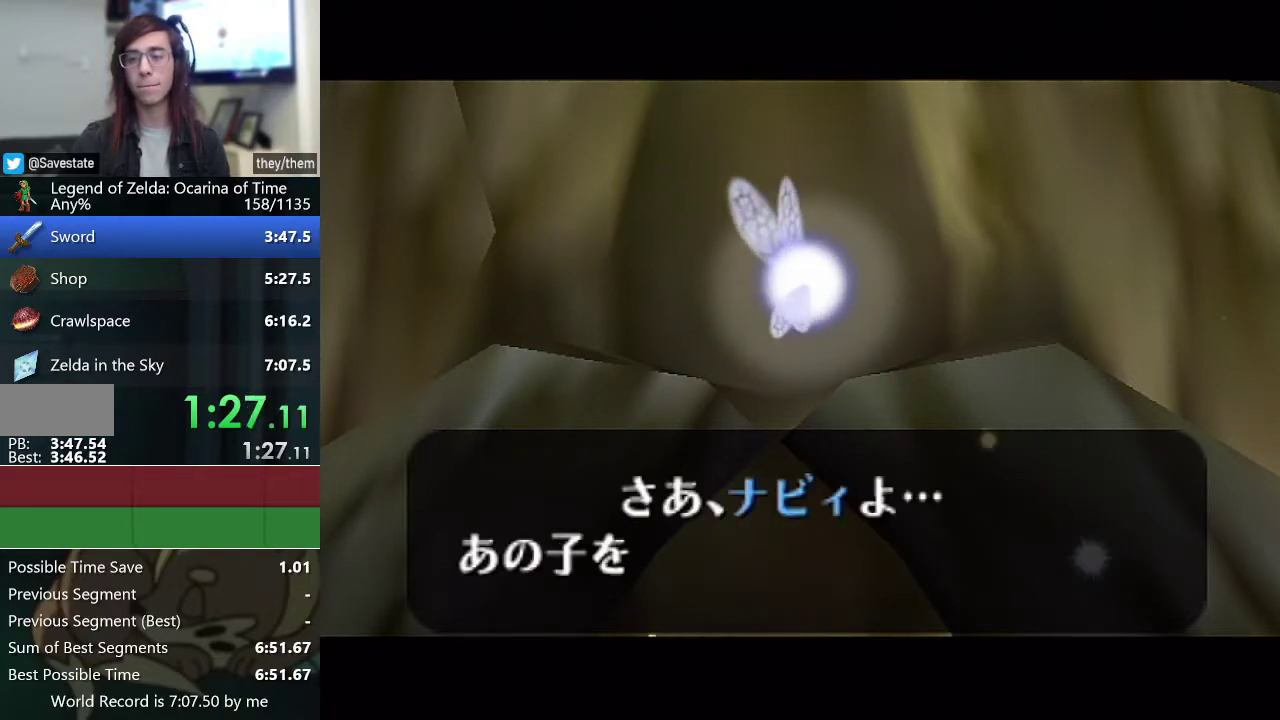
{"buttons": ["B"], "left_stick": "center", "events": [[450, "B", "down"]]}
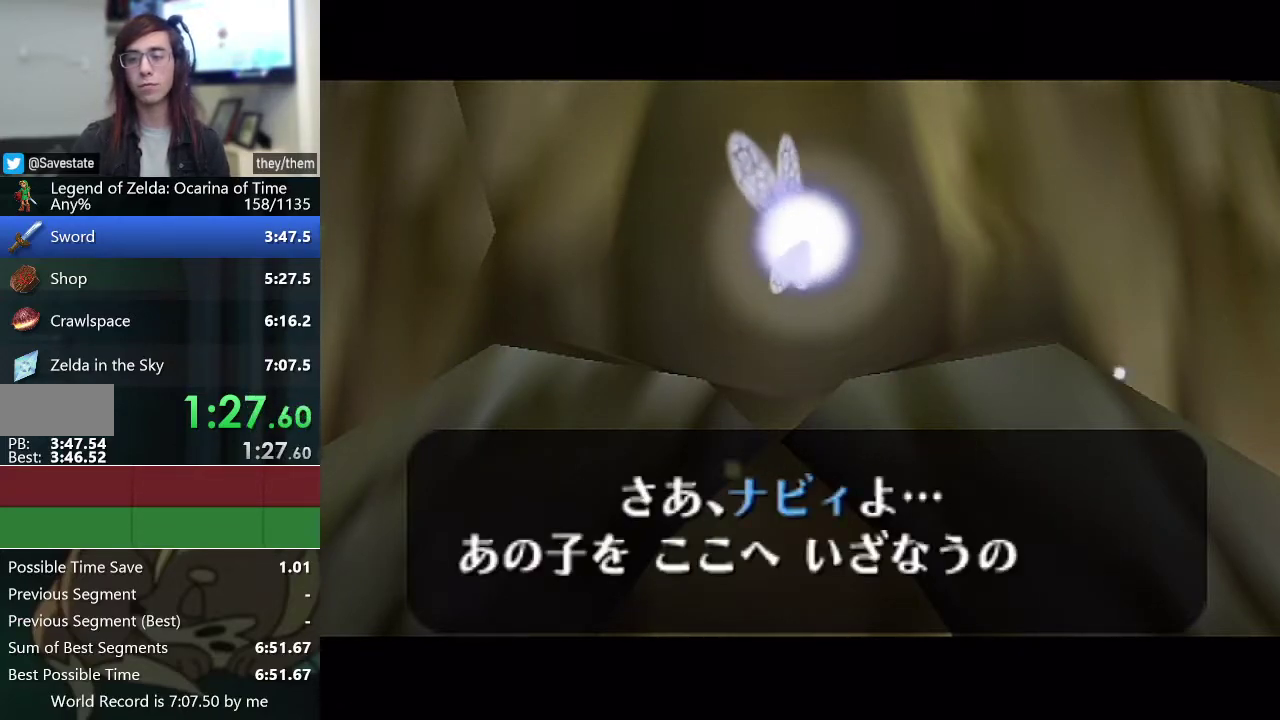
{"buttons": [], "left_stick": "center", "events": [[17, "A", "down"], [17, "B", "up"], [83, "A", "up"], [83, "B", "down"], [150, "A", "down"], [150, "B", "up"], [267, "A", "up"], [267, "B", "down"], [367, "B", "up"]]}
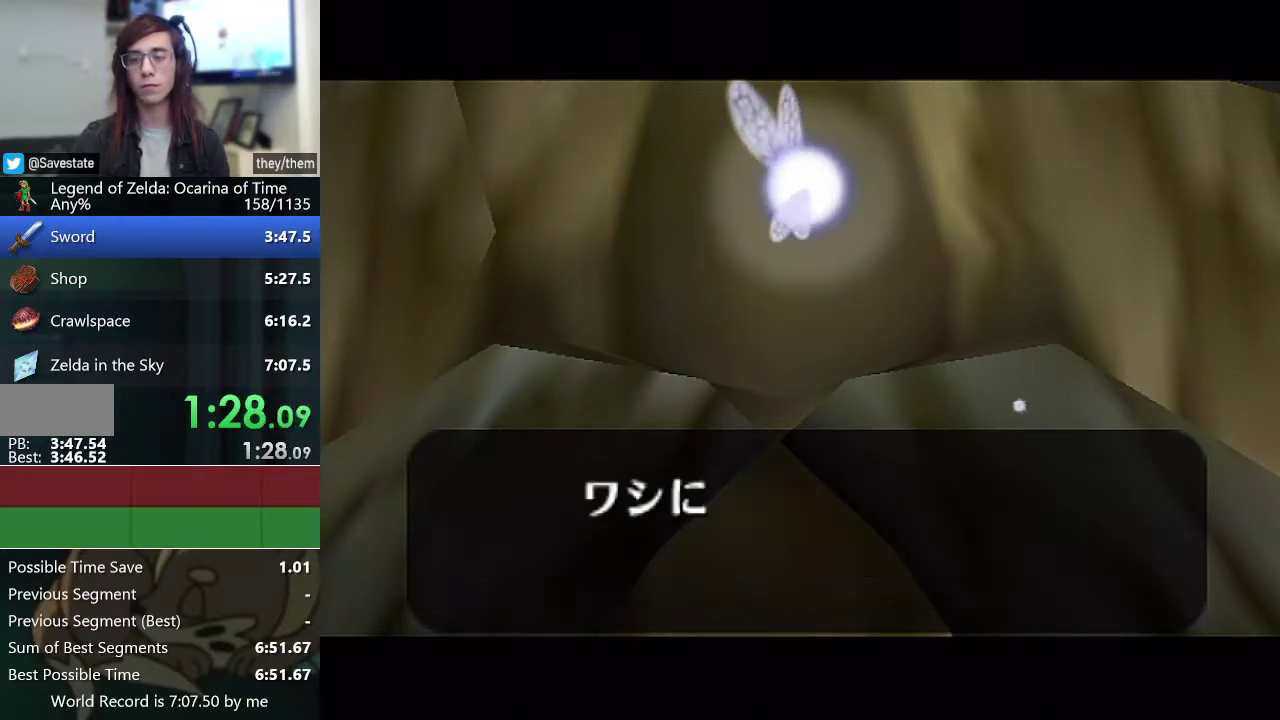
{"buttons": [], "left_stick": "center", "events": []}
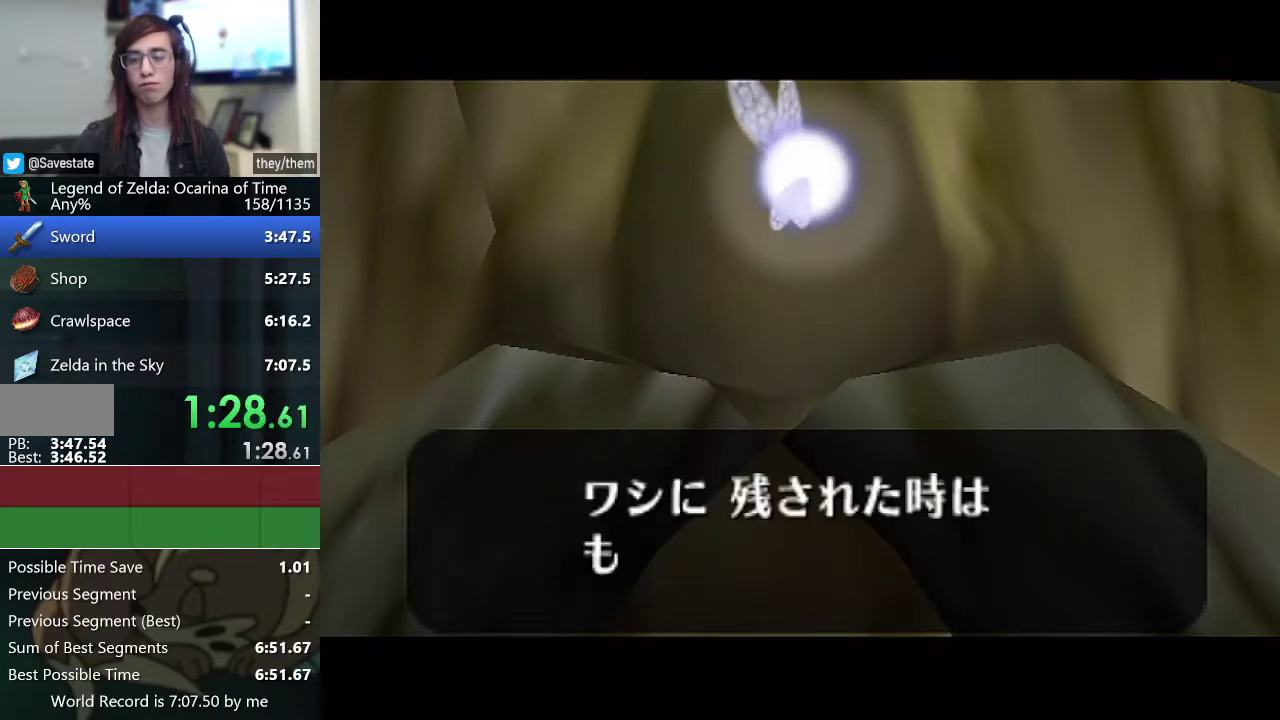
{"buttons": ["A"], "left_stick": "center", "events": [[367, "A", "down"], [433, "A", "up"], [433, "B", "down"], [483, "A", "down"], [483, "B", "up"]]}
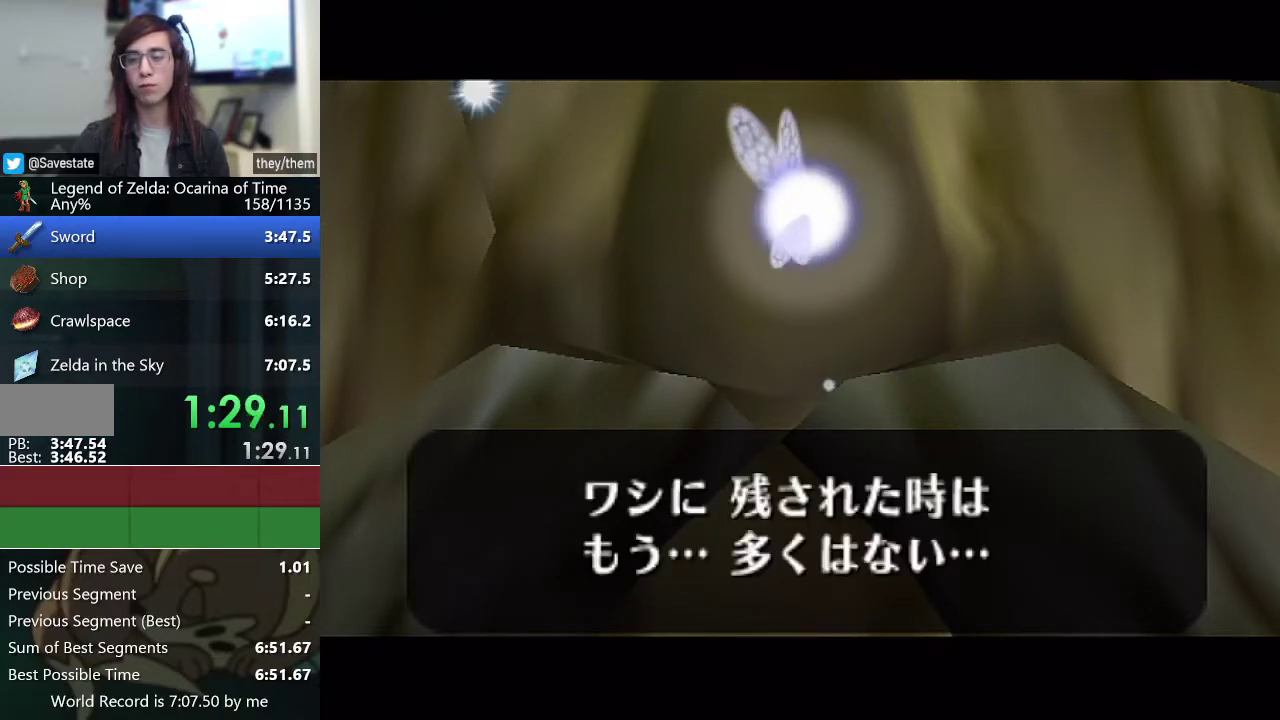
{"buttons": ["B"], "left_stick": "center", "events": [[17, "A", "up"], [17, "B", "down"], [83, "A", "down"], [83, "B", "up"], [117, "A", "up"], [367, "A", "down"], [383, "A", "up"], [383, "B", "down"], [417, "A", "down"], [417, "B", "up"], [483, "A", "up"], [483, "B", "down"]]}
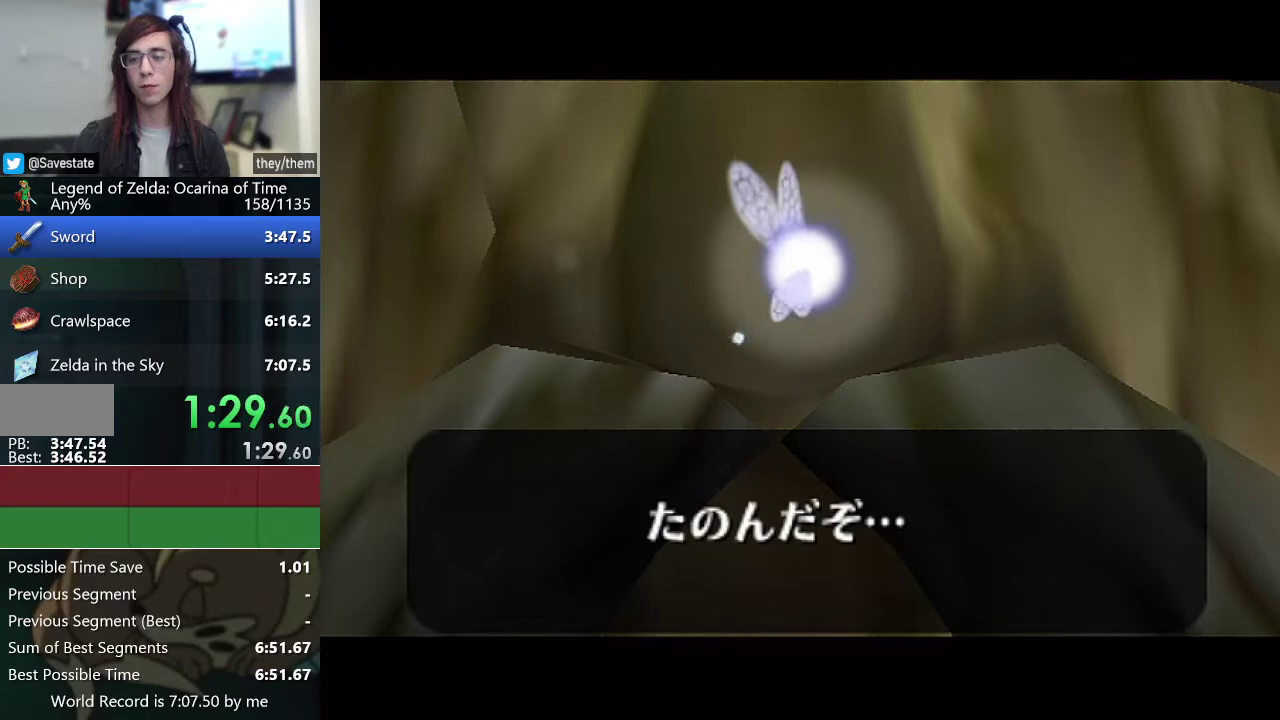
{"buttons": [], "left_stick": "down-right", "events": [[50, "A", "down"], [50, "B", "up"], [117, "A", "up"], [483, "left_stick", "down-right"]]}
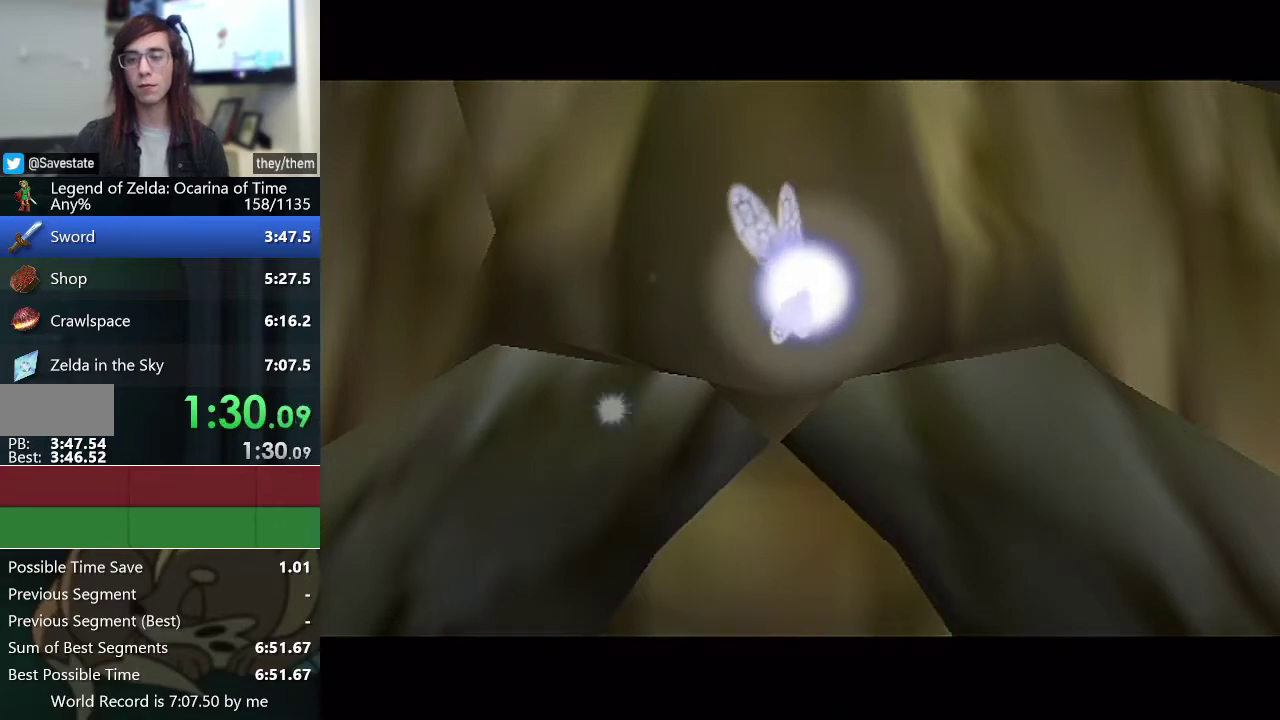
{"buttons": [], "left_stick": "center", "events": [[267, "left_stick", "up-left"], [333, "left_stick", "down-right"], [433, "left_stick", "left"], [483, "left_stick", "center"]]}
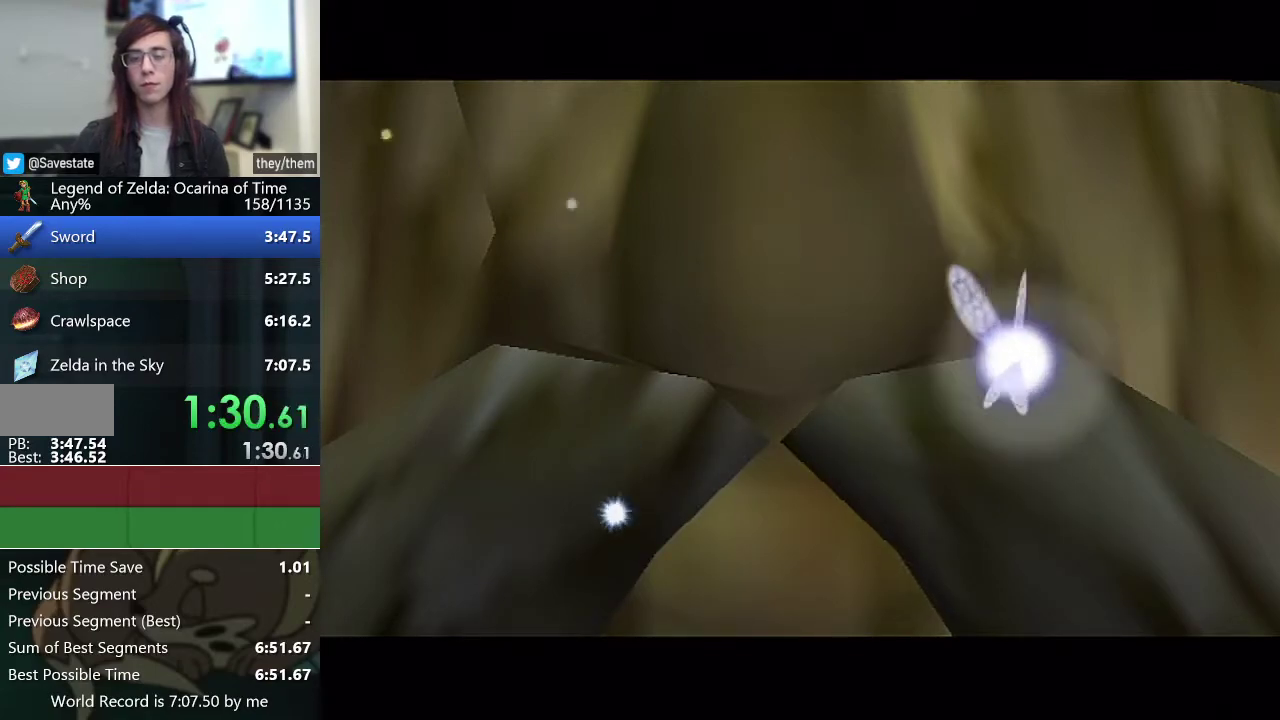
{"buttons": [], "left_stick": "center", "events": []}
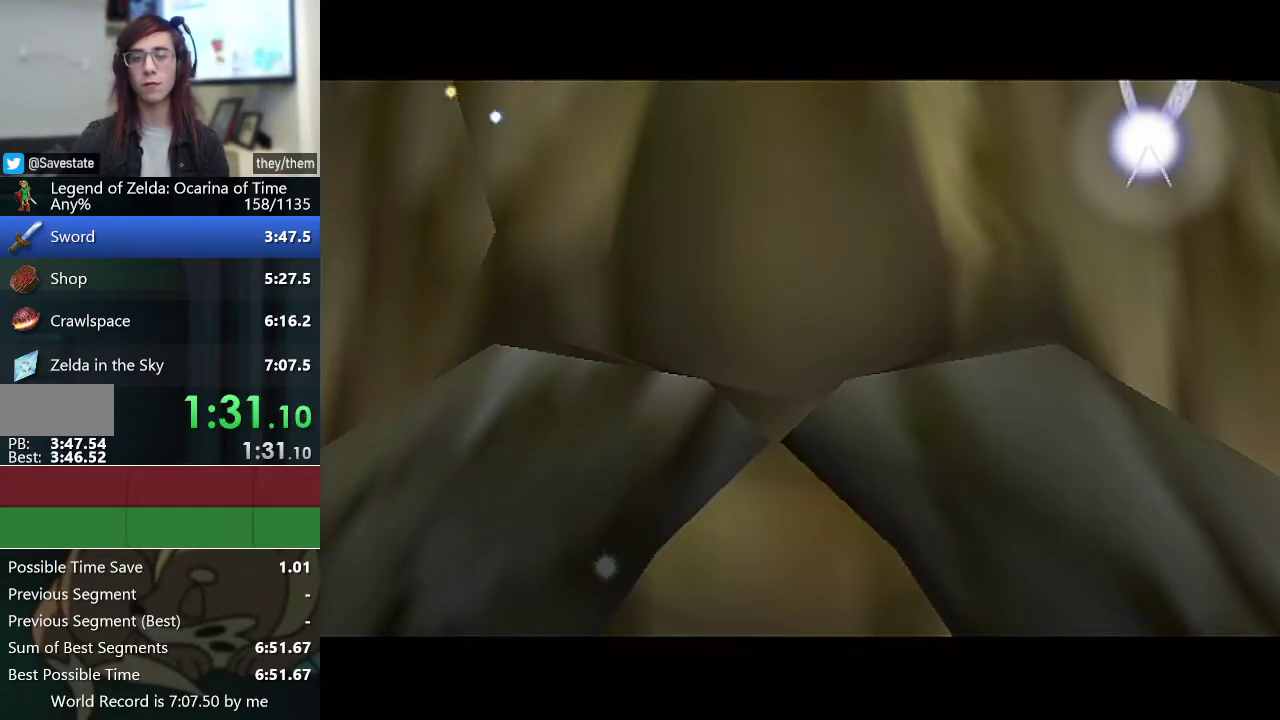
{"buttons": [], "left_stick": "center", "events": [[83, "left_stick", "left"], [167, "left_stick", "center"]]}
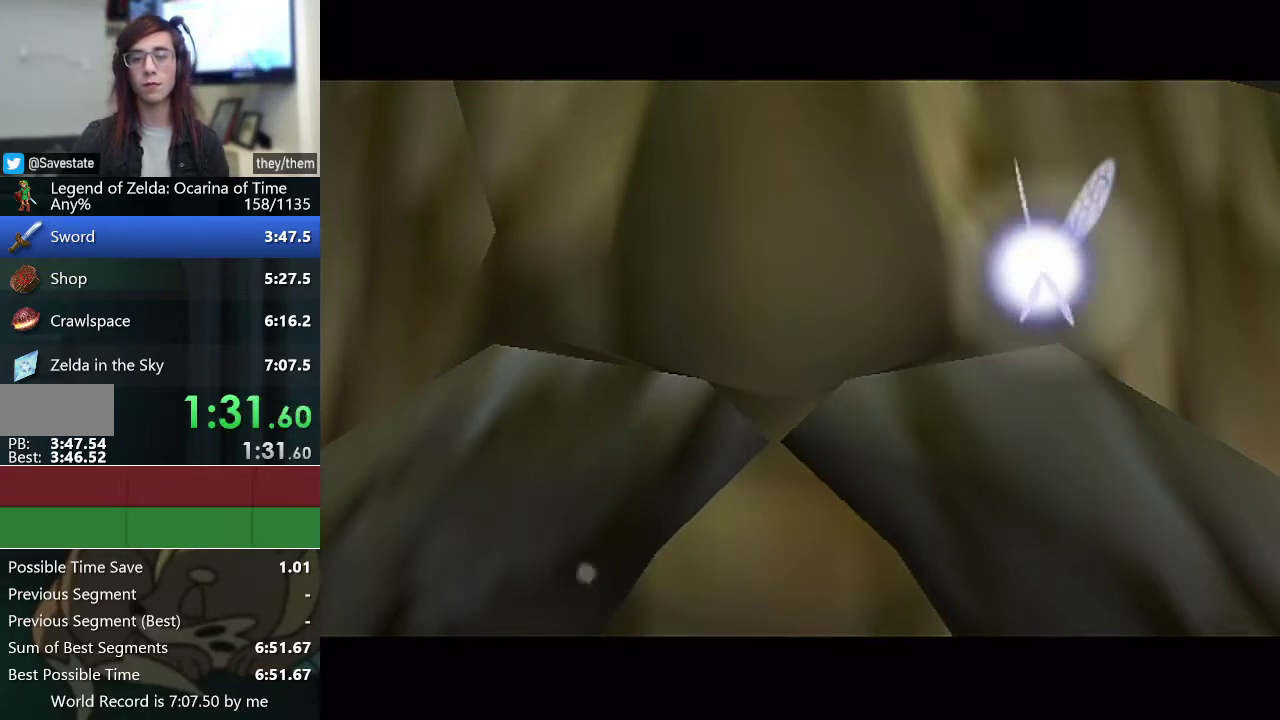
{"buttons": [], "left_stick": "center", "events": []}
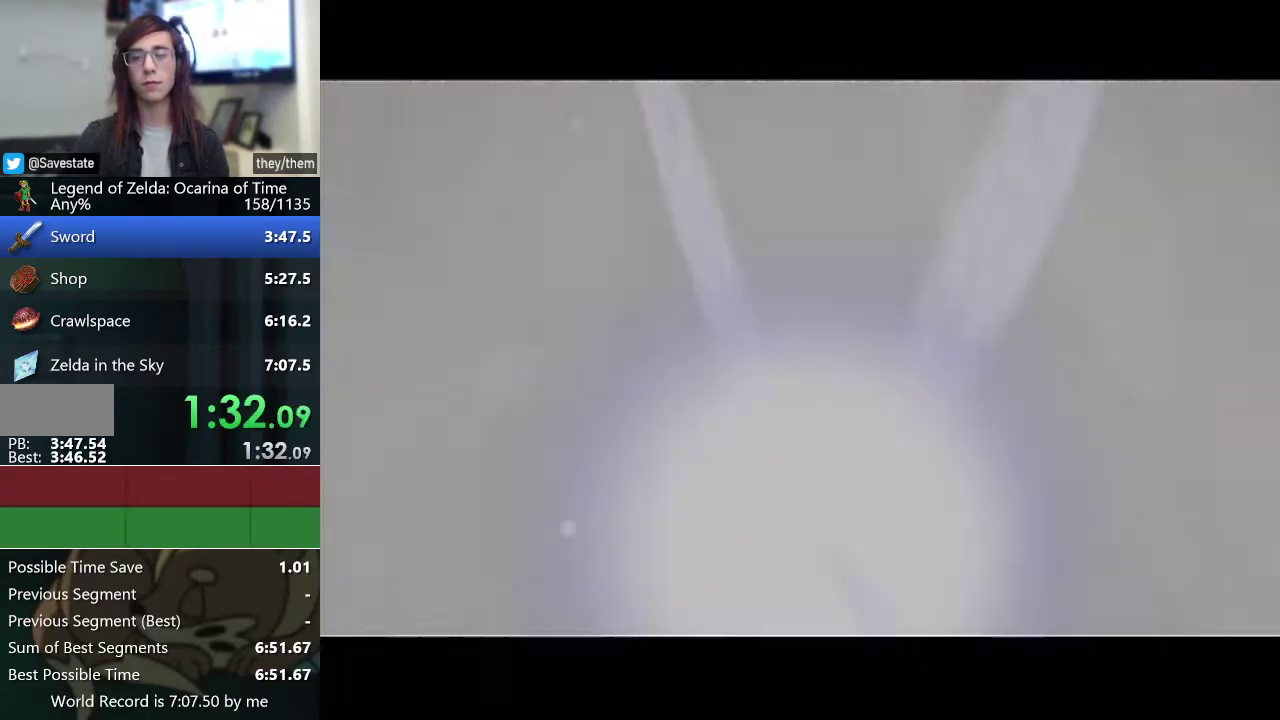
{"buttons": [], "left_stick": "left", "events": [[200, "left_stick", "left"], [367, "left_stick", "right"], [483, "left_stick", "left"]]}
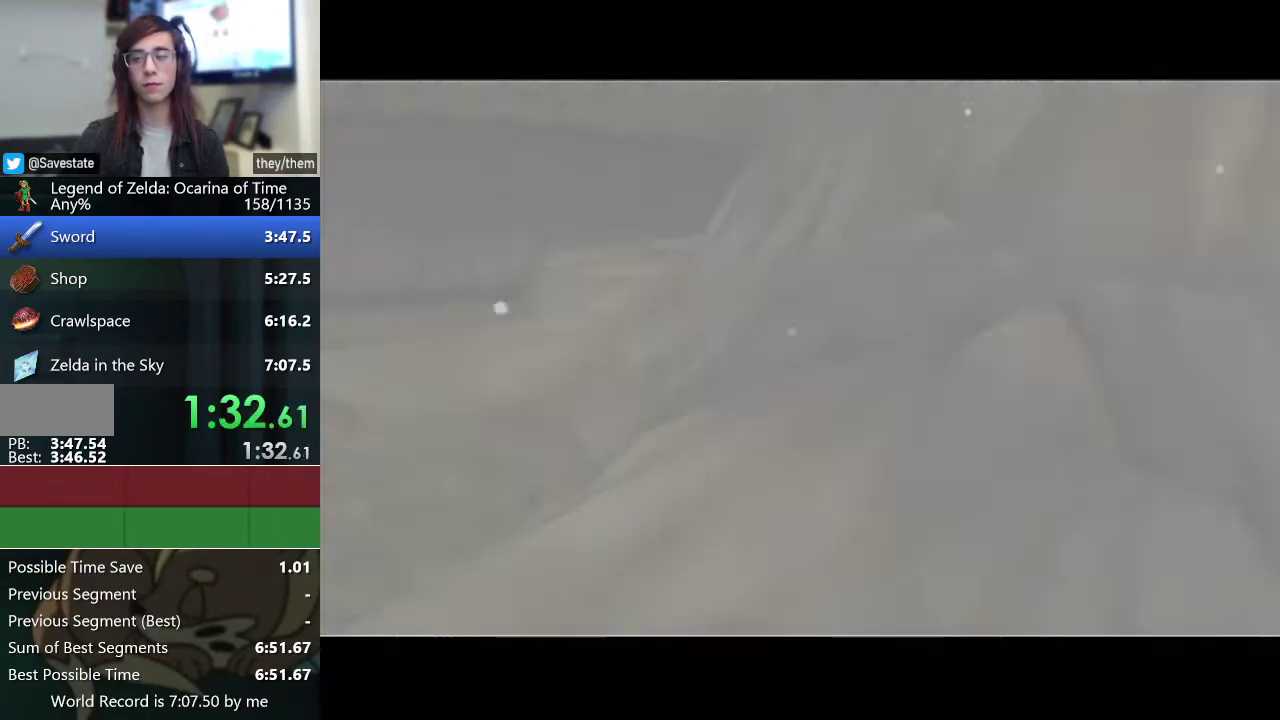
{"buttons": [], "left_stick": "right", "events": [[150, "left_stick", "right"], [317, "left_stick", "left"], [450, "left_stick", "right"]]}